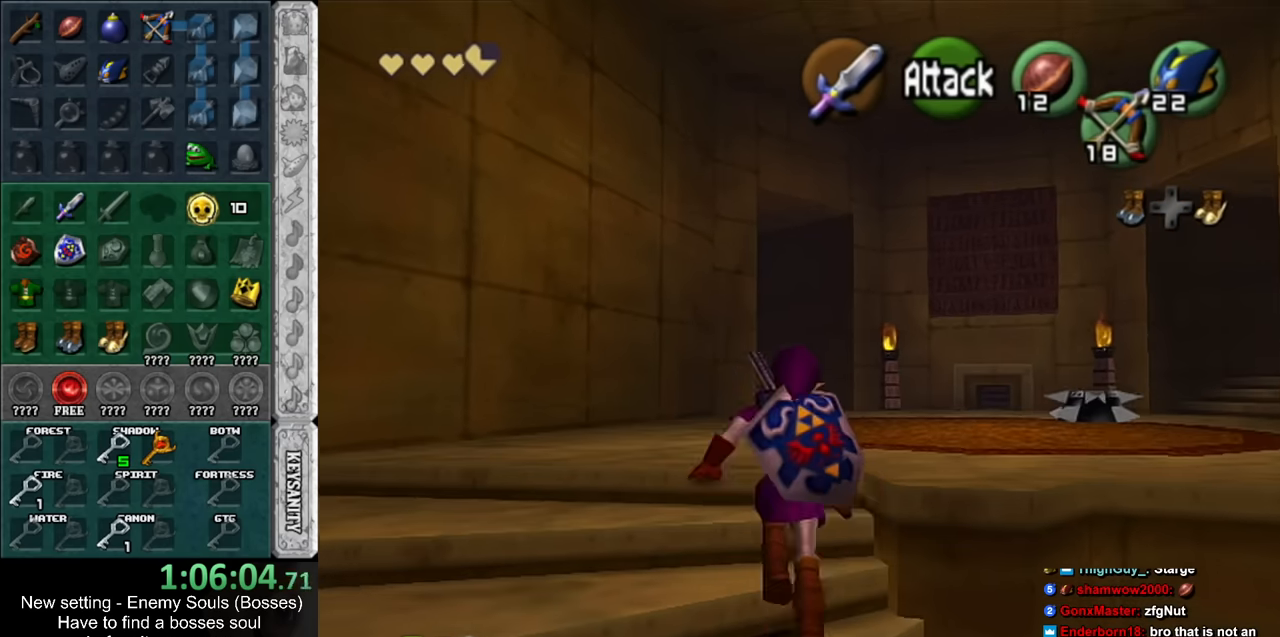
Gameplay with a controller (Nintendo layout); each line is a JSON object with the inputs held at the frame after it. "events" lists button and stick changes between this image and that frame as [ms after this image, input, new state], when the widget could be followed in between. Not read: L3 R3.
{"buttons": [], "left_stick": "up-right", "right_stick": "center", "events": [[50, "left_stick", "up-right"]]}
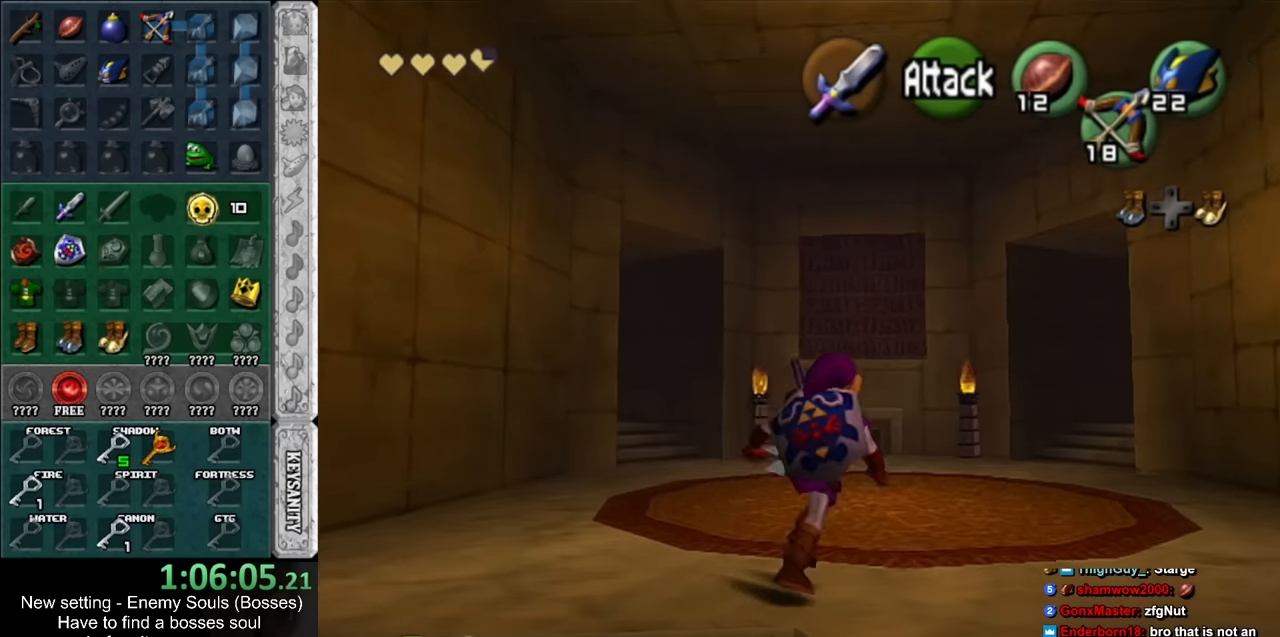
{"buttons": ["R1"], "left_stick": "left", "right_stick": "center", "events": [[50, "left_stick", "up"], [167, "left_stick", "up-left"], [200, "B", "down"], [300, "R1", "down"], [384, "B", "up"], [484, "left_stick", "left"]]}
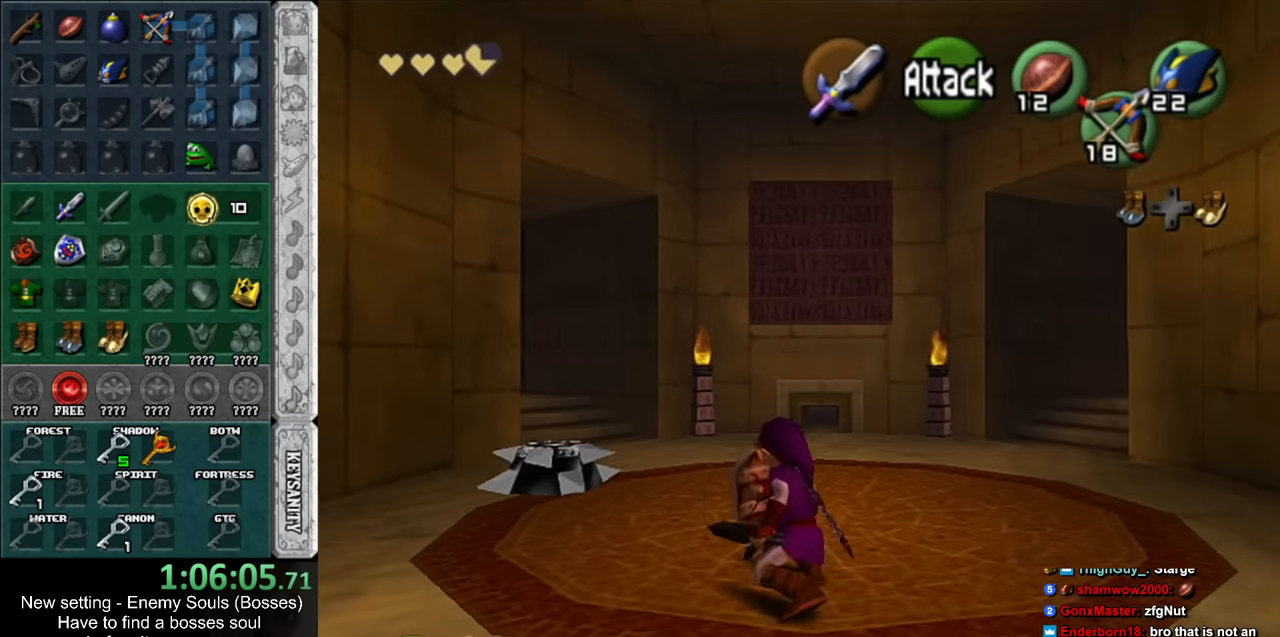
{"buttons": ["R1"], "left_stick": "down-left", "right_stick": "center", "events": [[167, "B", "down"], [167, "left_stick", "down-left"], [267, "B", "up"], [384, "B", "down"], [450, "B", "up"]]}
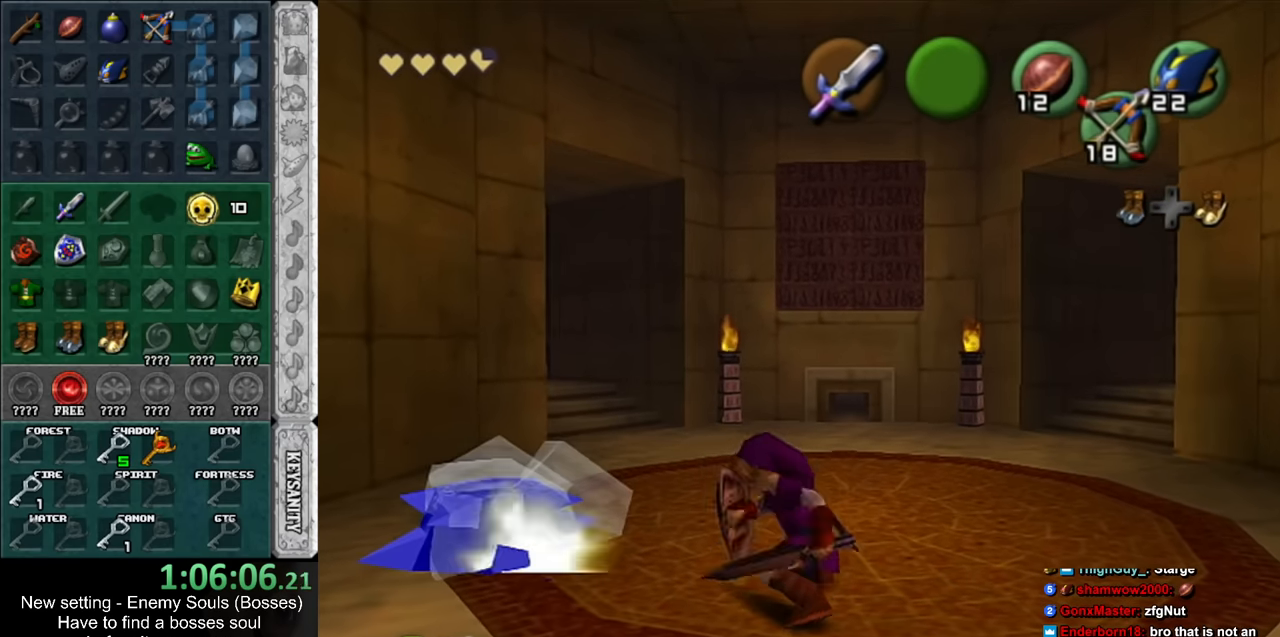
{"buttons": [], "left_stick": "up-right", "right_stick": "center", "events": [[50, "B", "down"], [167, "B", "up"], [334, "left_stick", "center"], [367, "R1", "up"], [417, "left_stick", "up-right"]]}
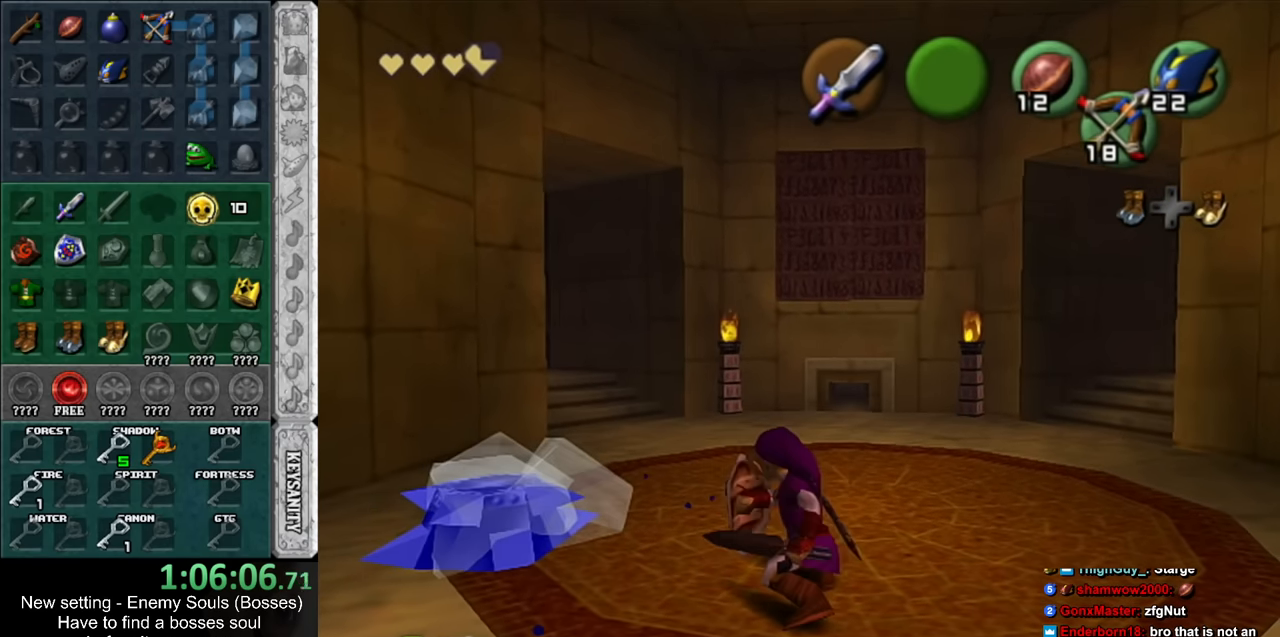
{"buttons": [], "left_stick": "up-right", "right_stick": "center", "events": [[167, "A", "down"], [300, "A", "up"], [367, "A", "down"], [484, "A", "up"]]}
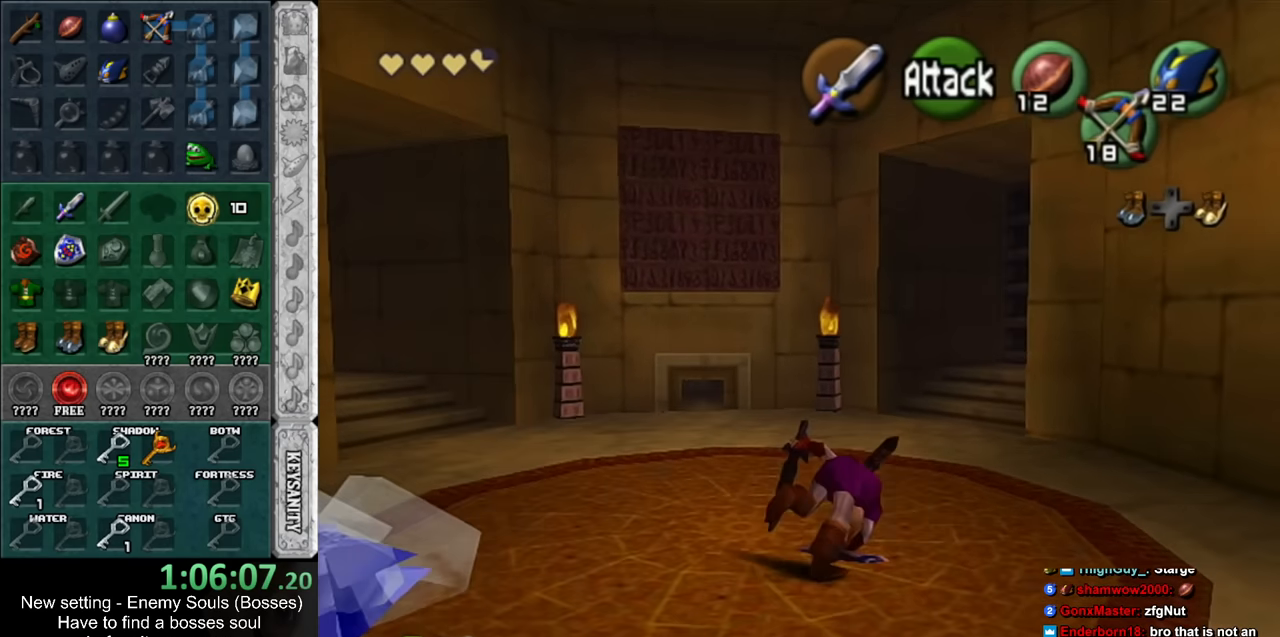
{"buttons": ["A"], "left_stick": "up", "right_stick": "center", "events": [[134, "left_stick", "up"], [417, "A", "down"]]}
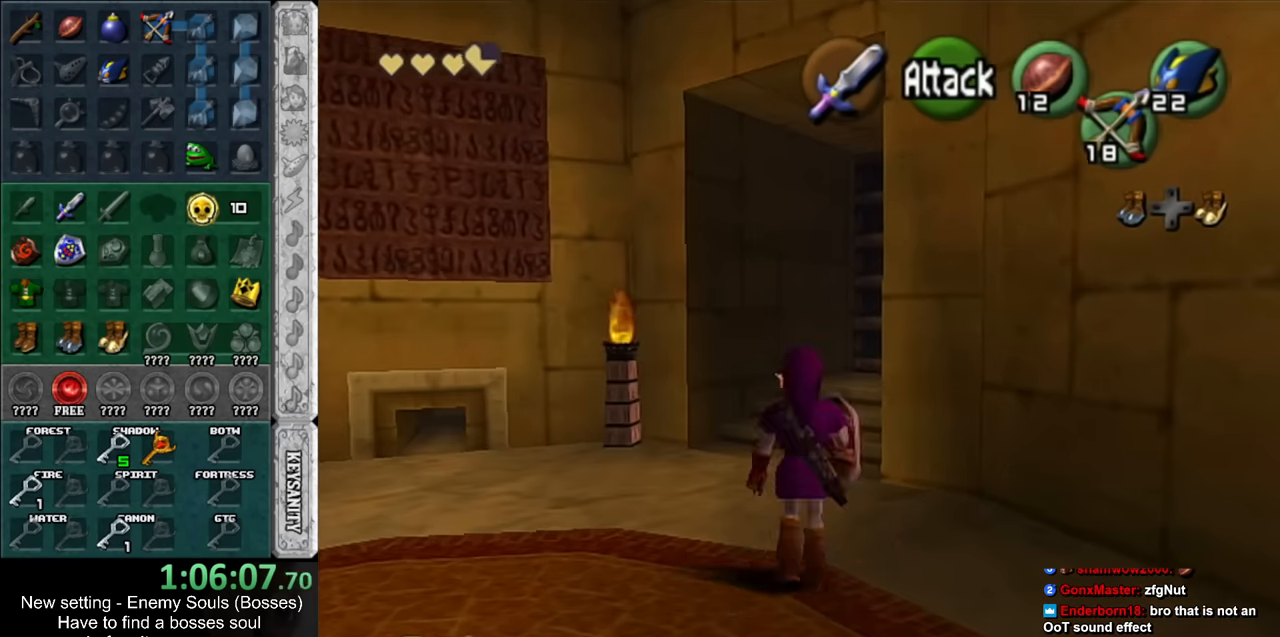
{"buttons": [], "left_stick": "up-right", "right_stick": "center", "events": [[134, "A", "up"], [484, "left_stick", "up-right"]]}
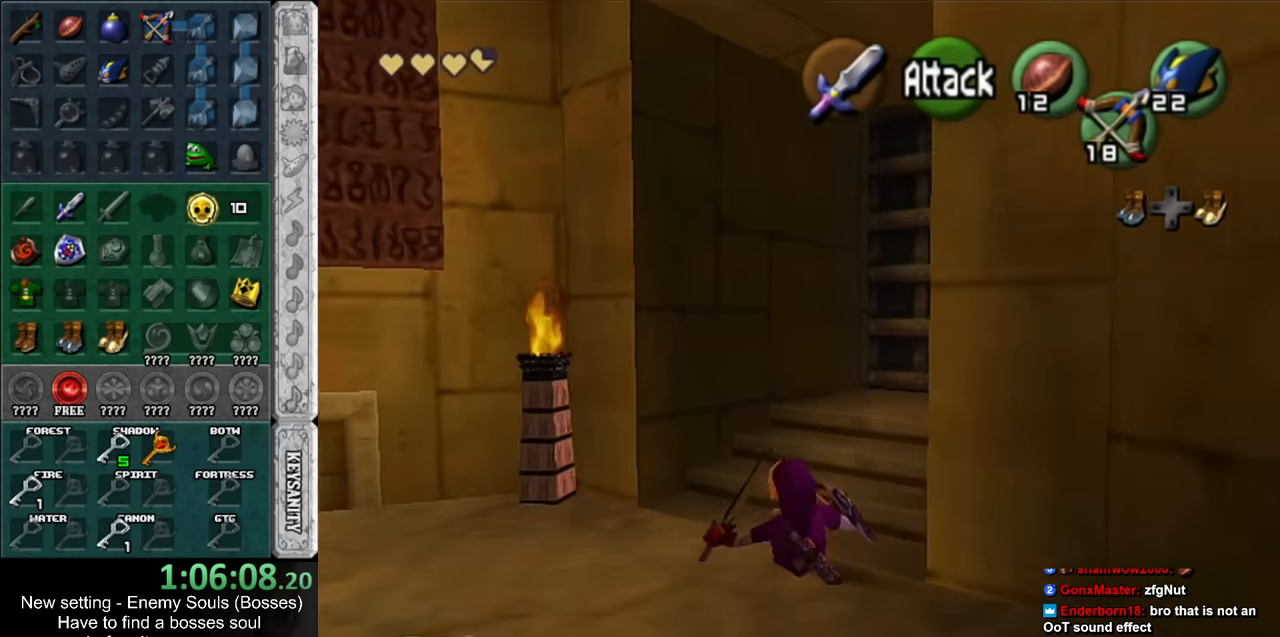
{"buttons": [], "left_stick": "up-right", "right_stick": "center", "events": []}
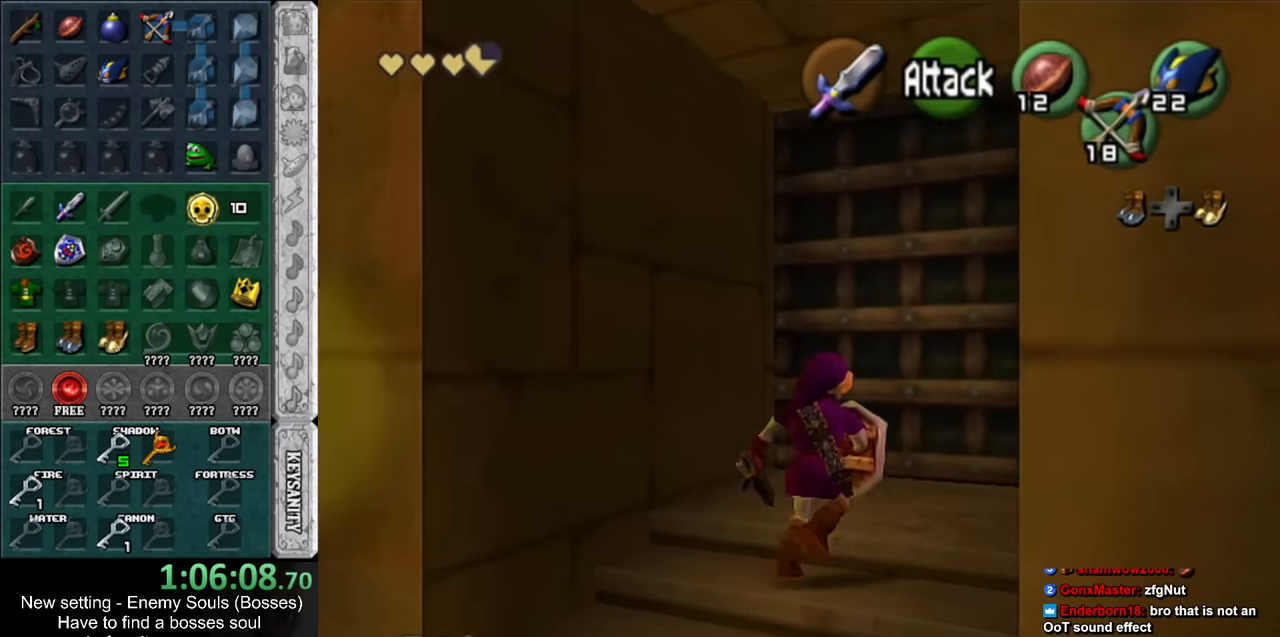
{"buttons": [], "left_stick": "center", "right_stick": "center", "events": [[50, "left_stick", "up"], [300, "left_stick", "up-right"], [367, "A", "down"], [400, "left_stick", "center"], [450, "A", "up"]]}
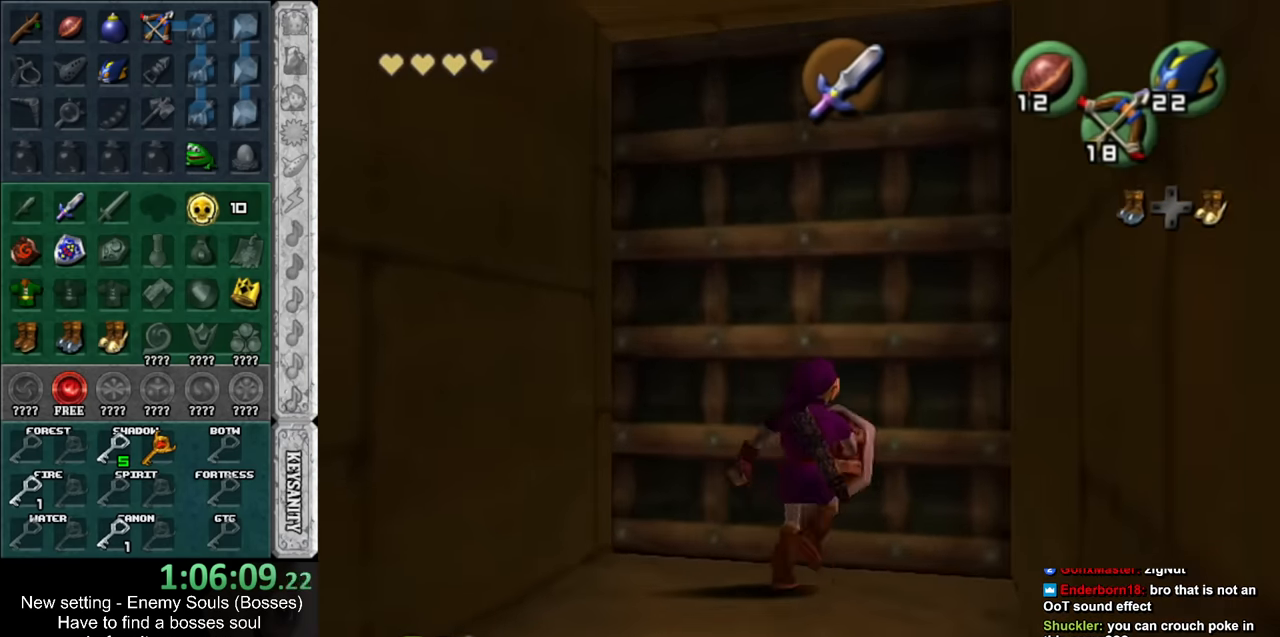
{"buttons": [], "left_stick": "up", "right_stick": "center", "events": [[17, "A", "down"], [117, "A", "up"], [134, "A", "down"], [234, "A", "up"], [300, "A", "down"], [334, "left_stick", "up"], [384, "A", "up"]]}
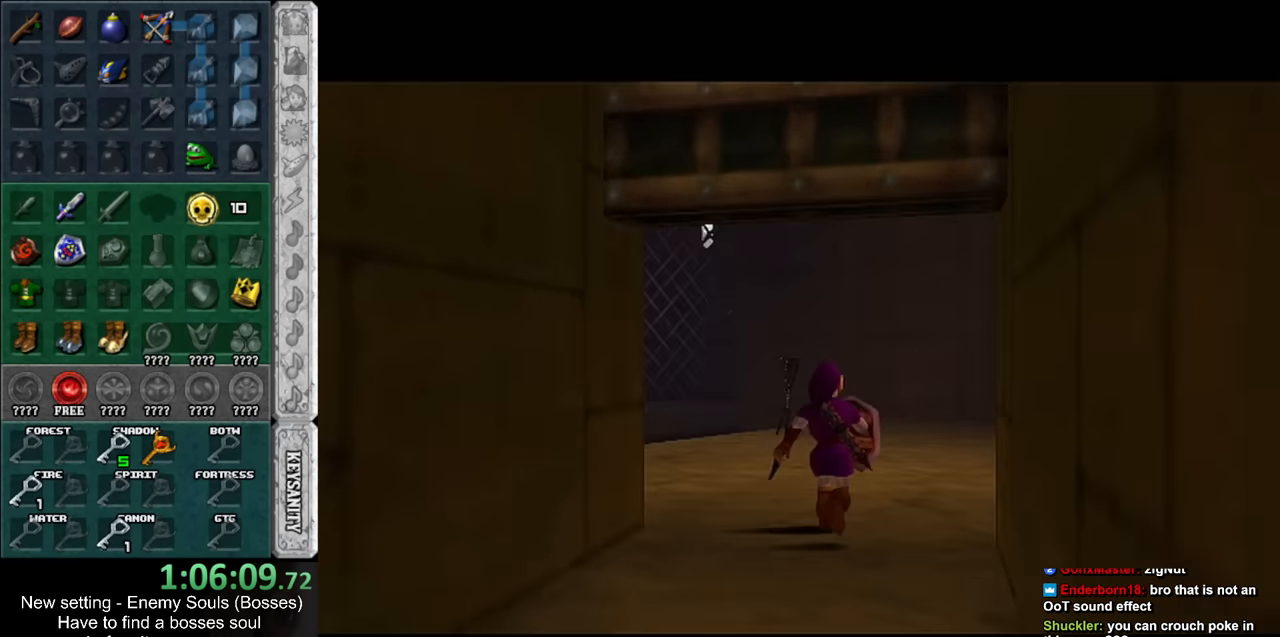
{"buttons": [], "left_stick": "up", "right_stick": "center", "events": []}
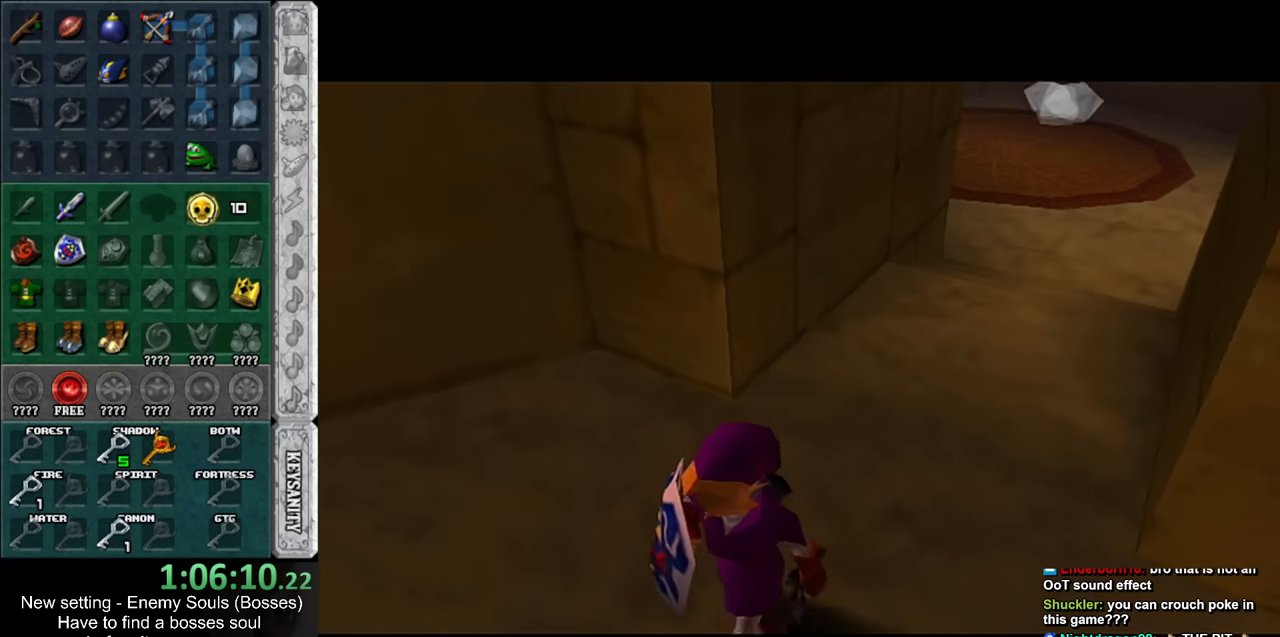
{"buttons": [], "left_stick": "up-left", "right_stick": "center", "events": [[367, "left_stick", "up-left"]]}
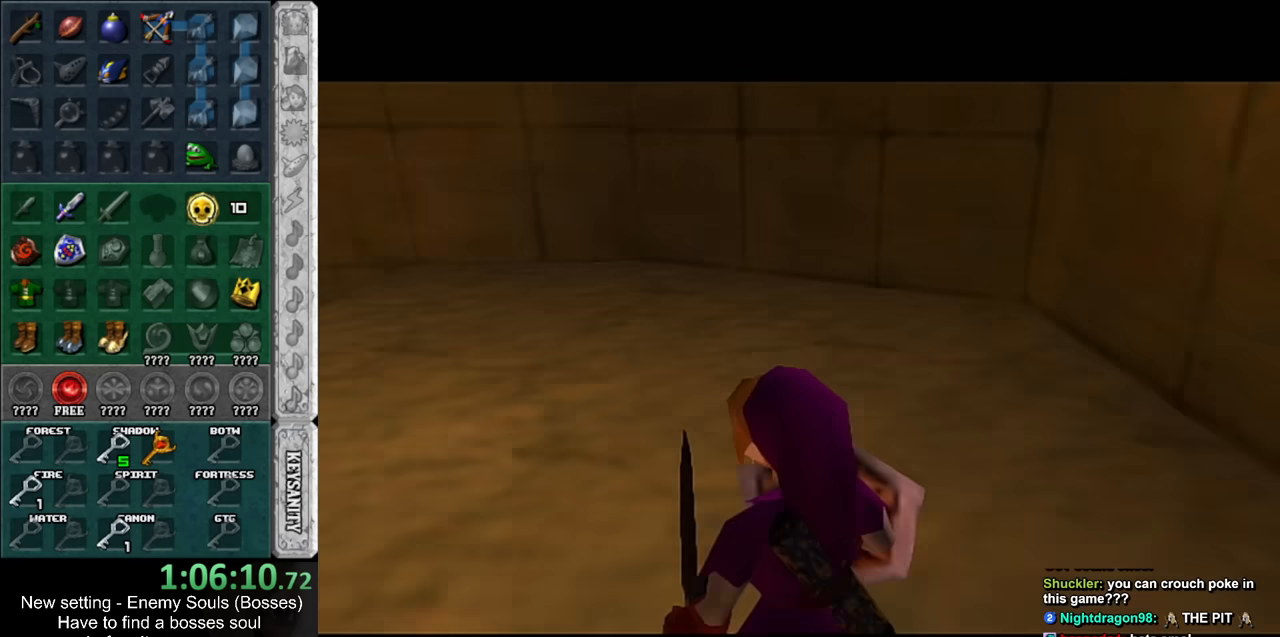
{"buttons": [], "left_stick": "up-left", "right_stick": "center", "events": []}
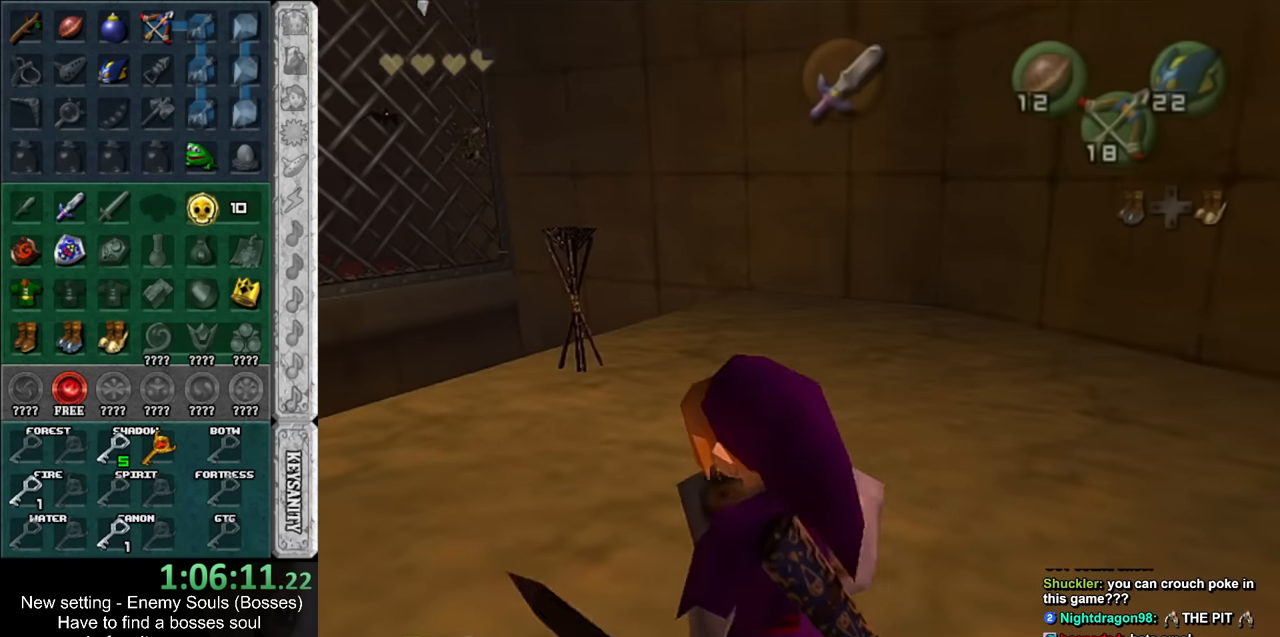
{"buttons": [], "left_stick": "up-left", "right_stick": "center", "events": []}
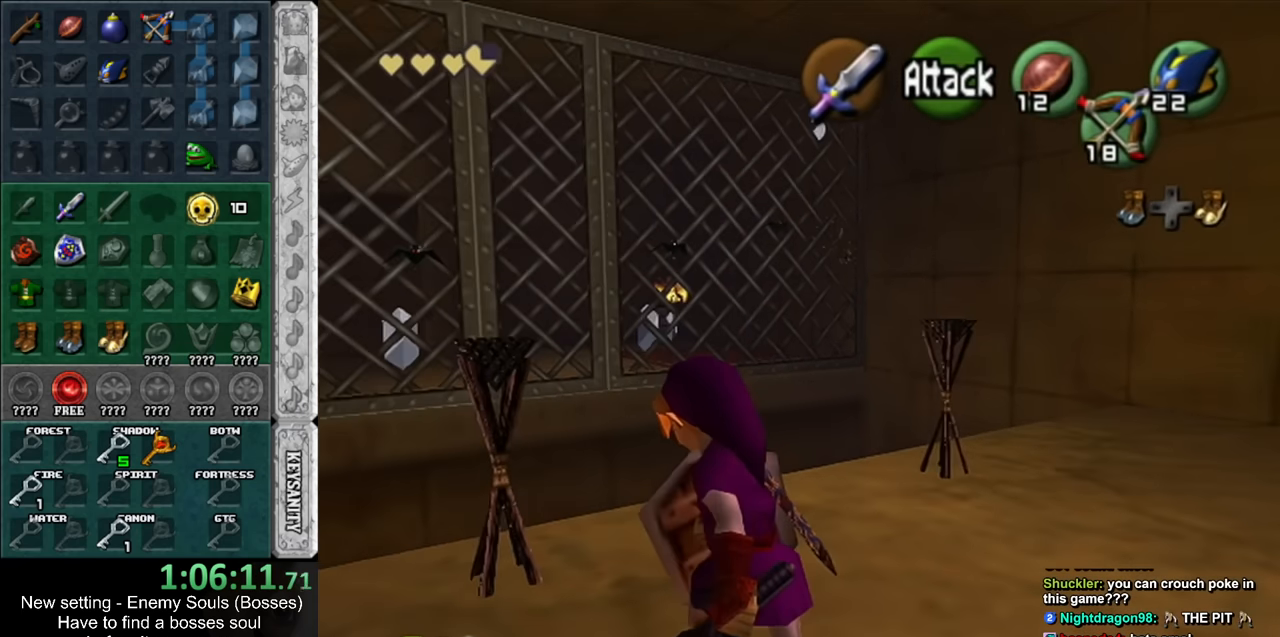
{"buttons": ["R1"], "left_stick": "down", "right_stick": "center", "events": [[400, "R1", "down"], [400, "left_stick", "center"], [484, "left_stick", "down"]]}
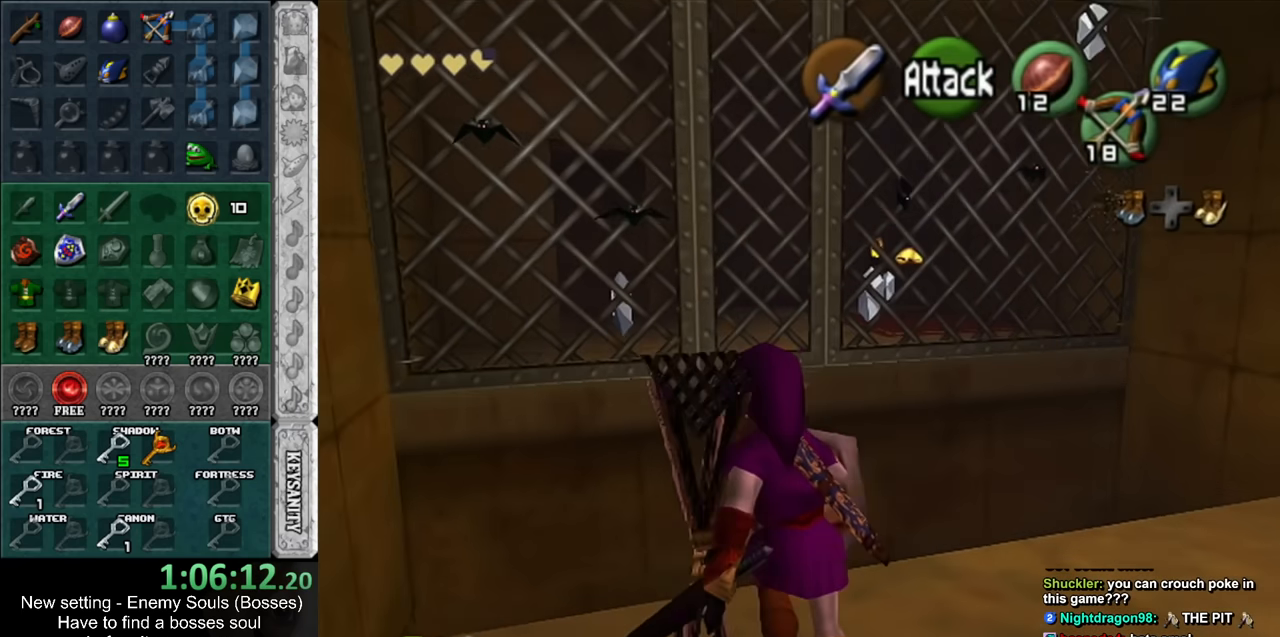
{"buttons": ["B", "R1"], "left_stick": "down-left", "right_stick": "center", "events": [[17, "B", "down"], [134, "B", "up"], [234, "B", "down"], [300, "left_stick", "down-left"], [367, "B", "up"], [417, "B", "down"]]}
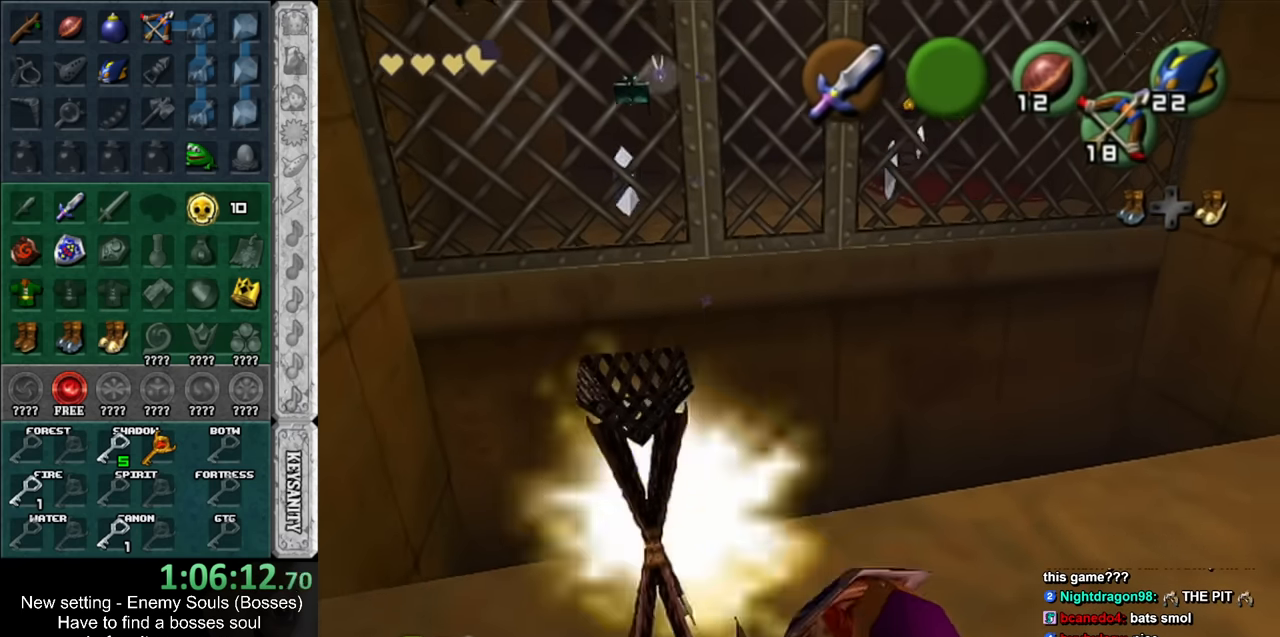
{"buttons": [], "left_stick": "up-right", "right_stick": "center", "events": [[50, "B", "up"], [117, "B", "down"], [267, "B", "up"], [300, "left_stick", "center"], [334, "R1", "up"], [484, "left_stick", "up-right"]]}
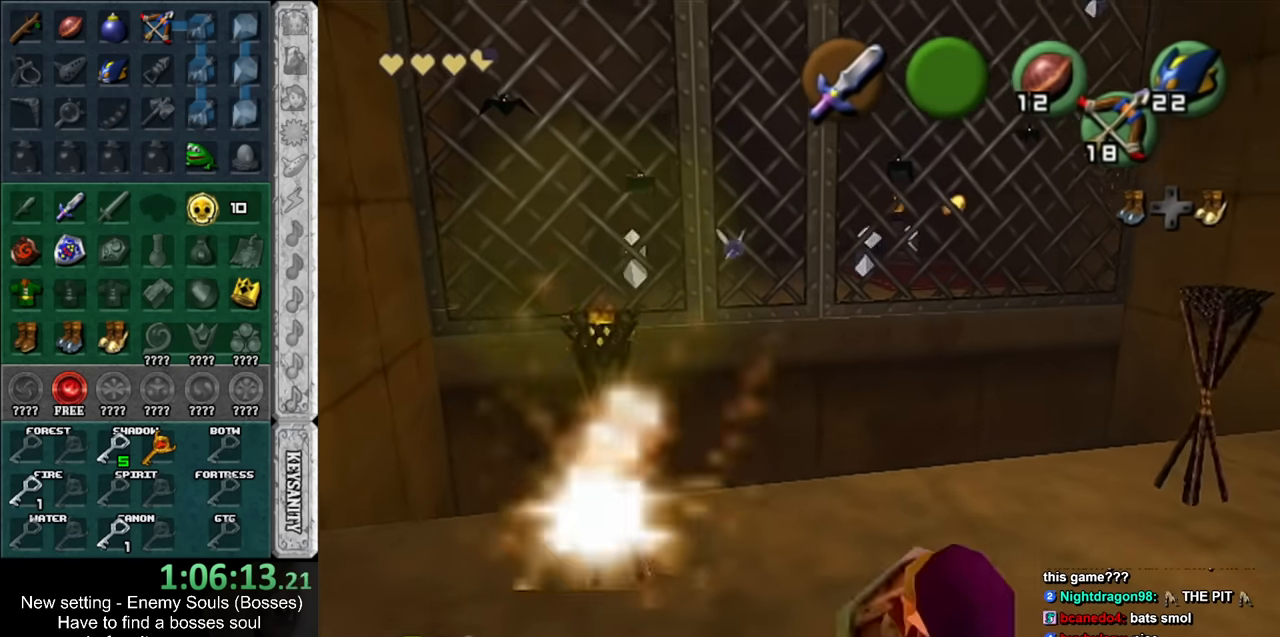
{"buttons": [], "left_stick": "up-right", "right_stick": "center", "events": []}
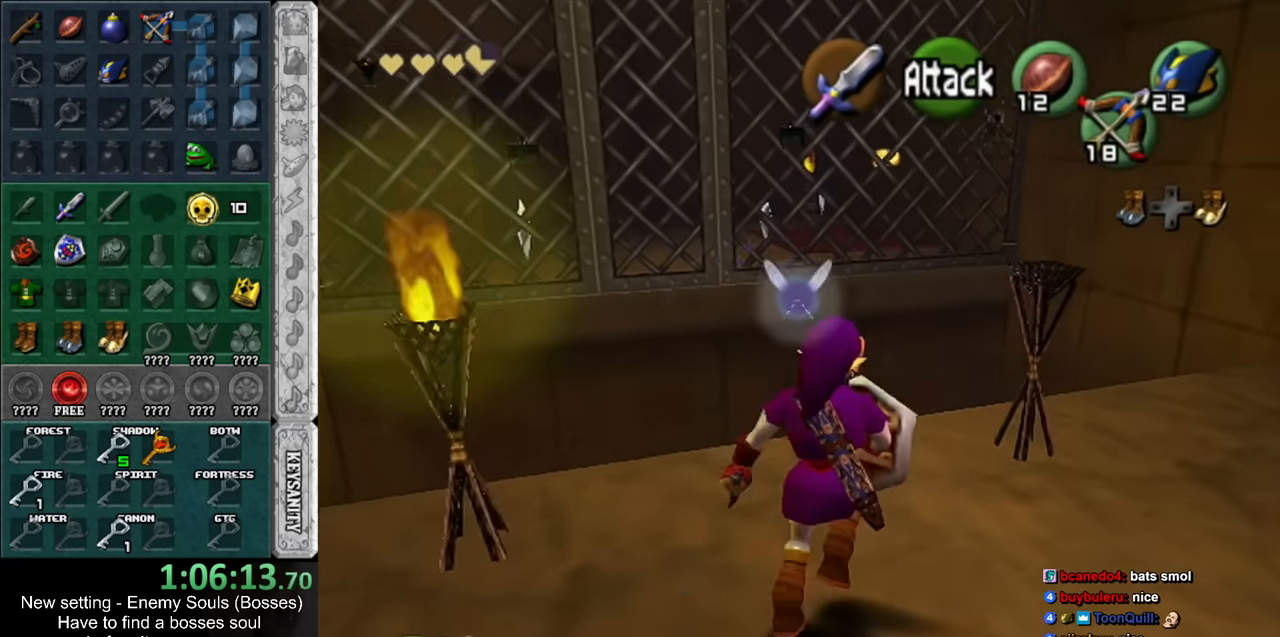
{"buttons": ["B", "R1"], "left_stick": "down-left", "right_stick": "center", "events": [[334, "R1", "down"], [334, "left_stick", "center"], [450, "left_stick", "down-left"], [484, "B", "down"]]}
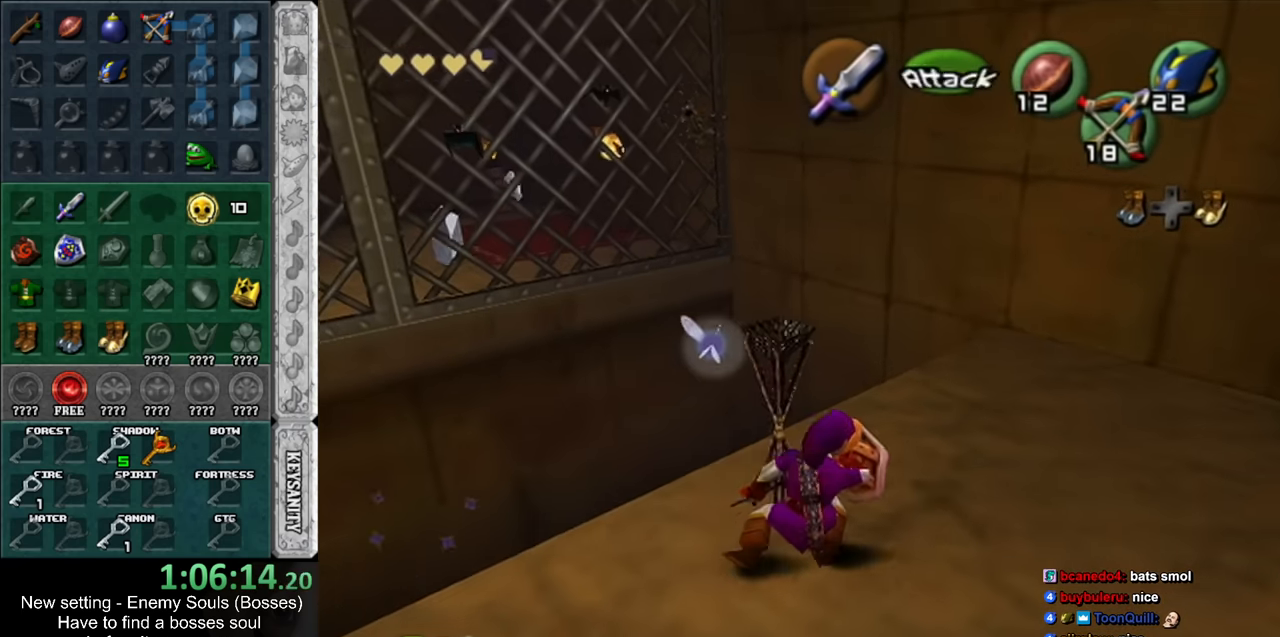
{"buttons": ["B", "R1"], "left_stick": "down-left", "right_stick": "center", "events": [[84, "B", "up"], [234, "B", "down"], [334, "B", "up"], [417, "B", "down"]]}
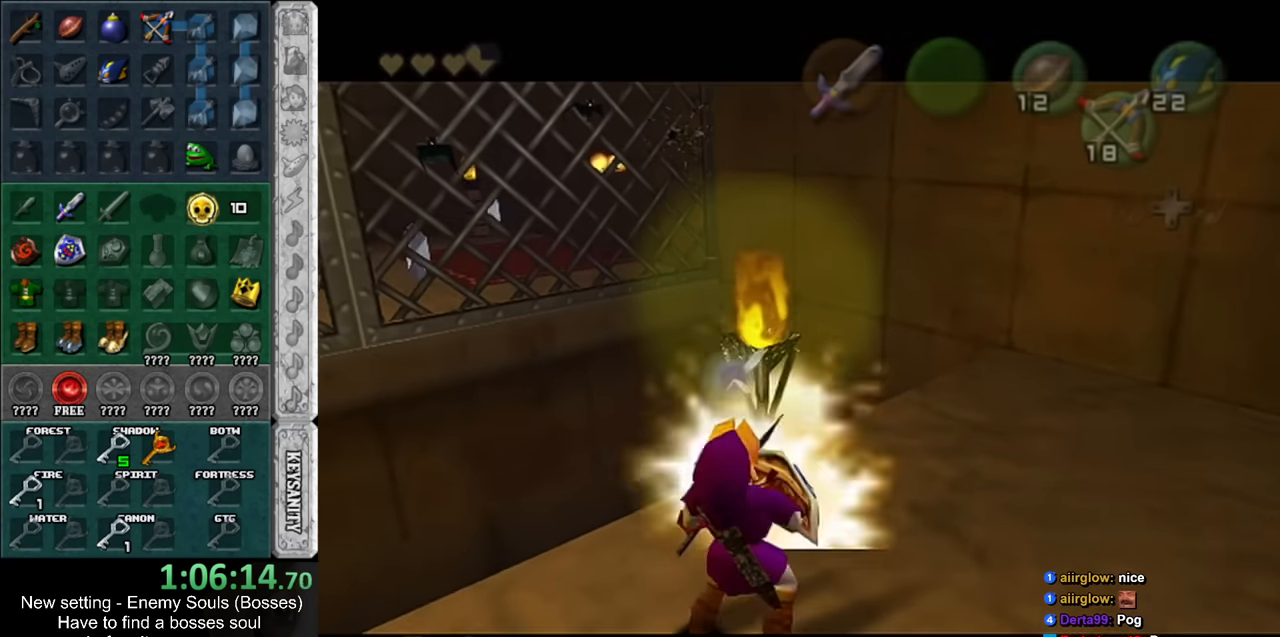
{"buttons": [], "left_stick": "center", "right_stick": "center", "events": [[50, "B", "up"], [267, "R1", "up"], [267, "left_stick", "center"]]}
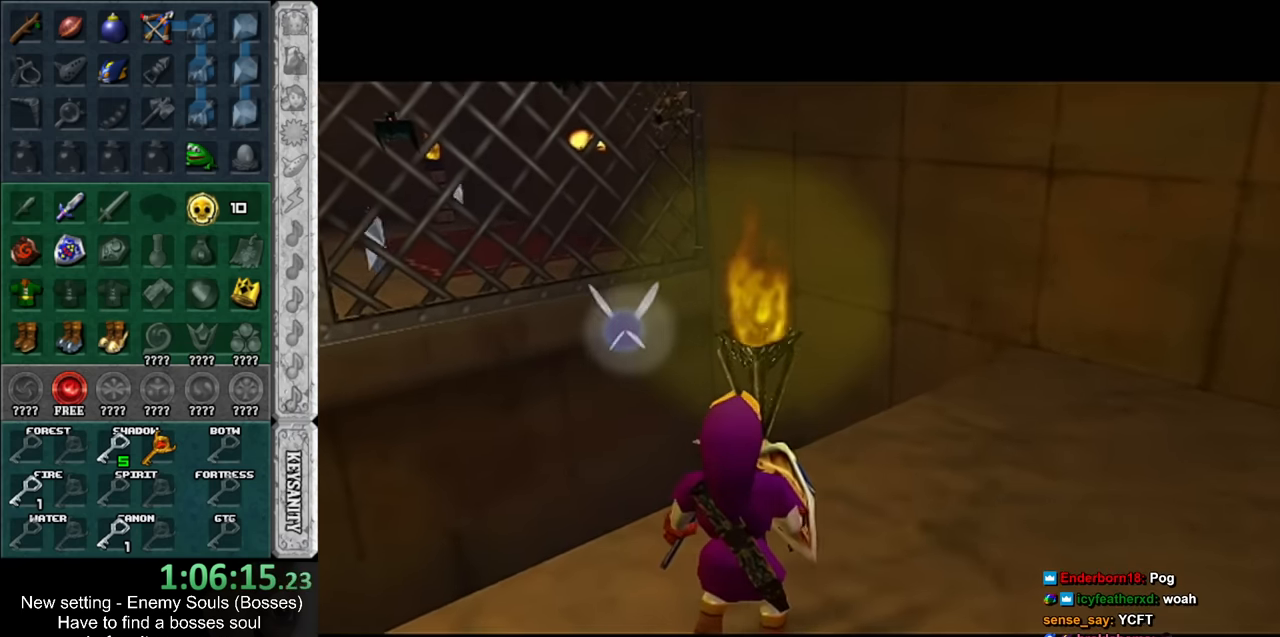
{"buttons": [], "left_stick": "down", "right_stick": "center", "events": [[450, "left_stick", "down"]]}
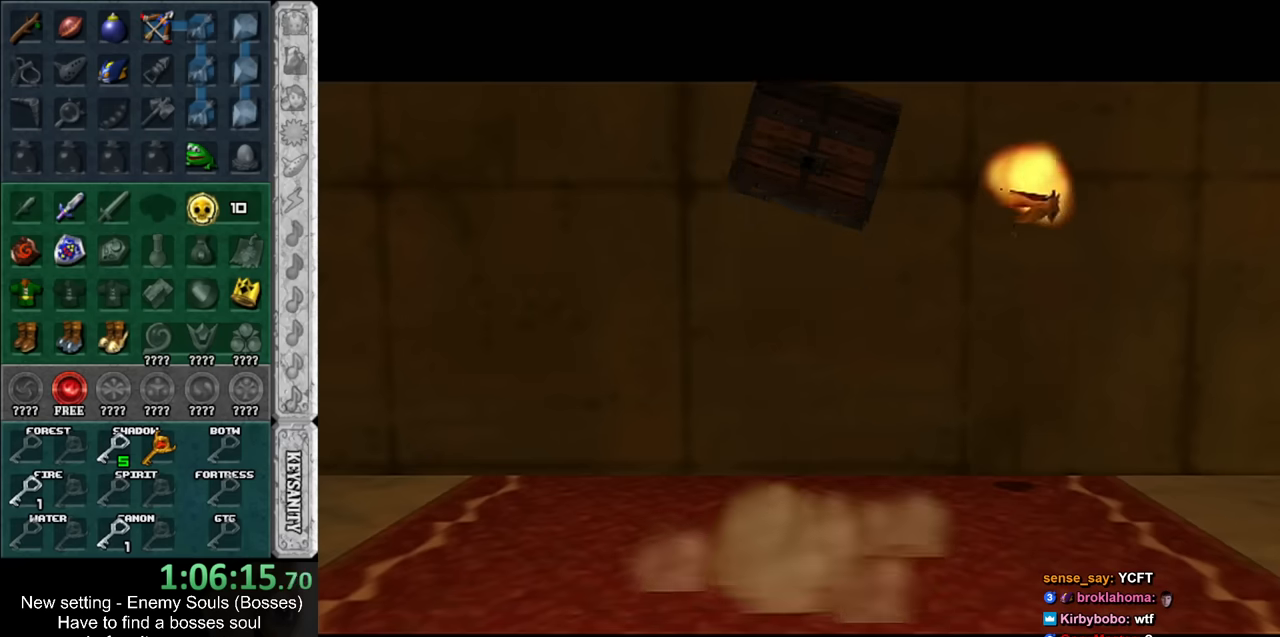
{"buttons": [], "left_stick": "down", "right_stick": "center", "events": []}
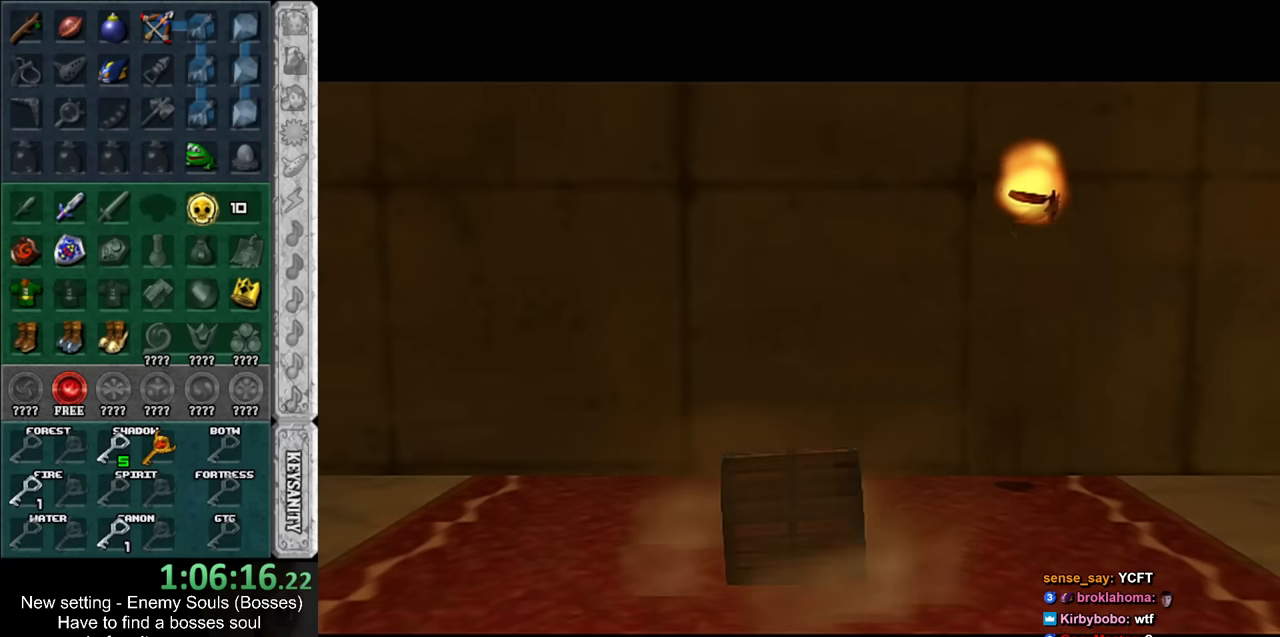
{"buttons": [], "left_stick": "down-right", "right_stick": "center", "events": [[400, "left_stick", "down-right"]]}
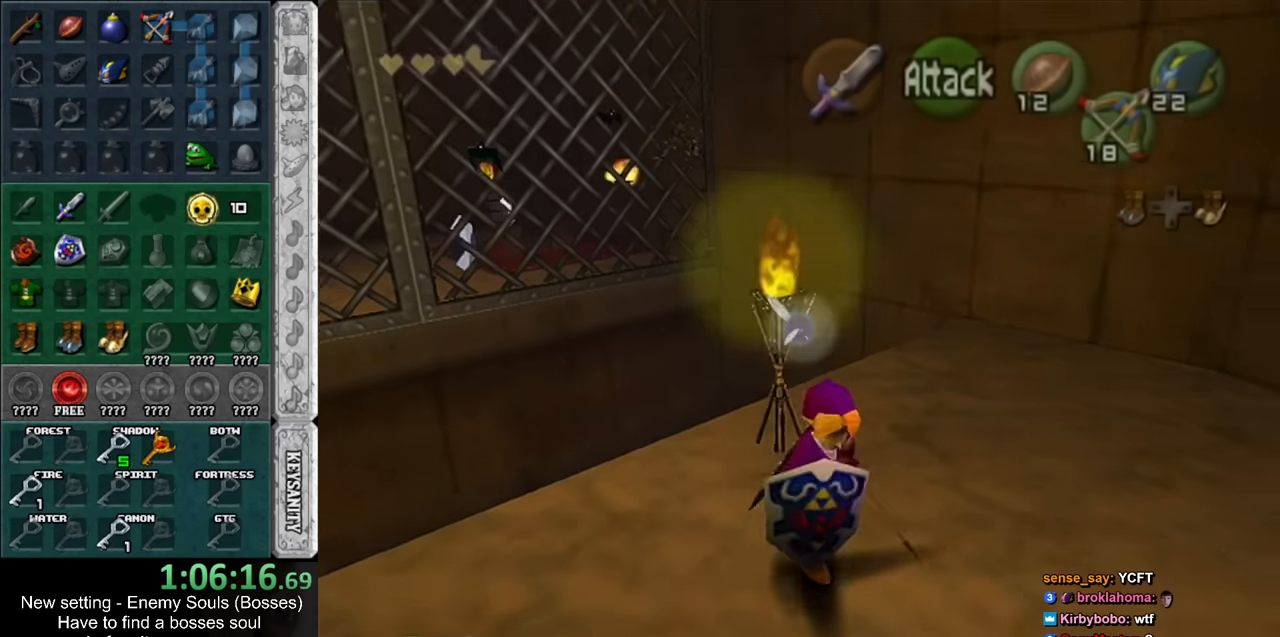
{"buttons": [], "left_stick": "up", "right_stick": "center", "events": [[17, "A", "down"], [183, "A", "up"], [183, "L1", "down"], [233, "left_stick", "up-right"], [300, "left_stick", "up"], [367, "L1", "up"]]}
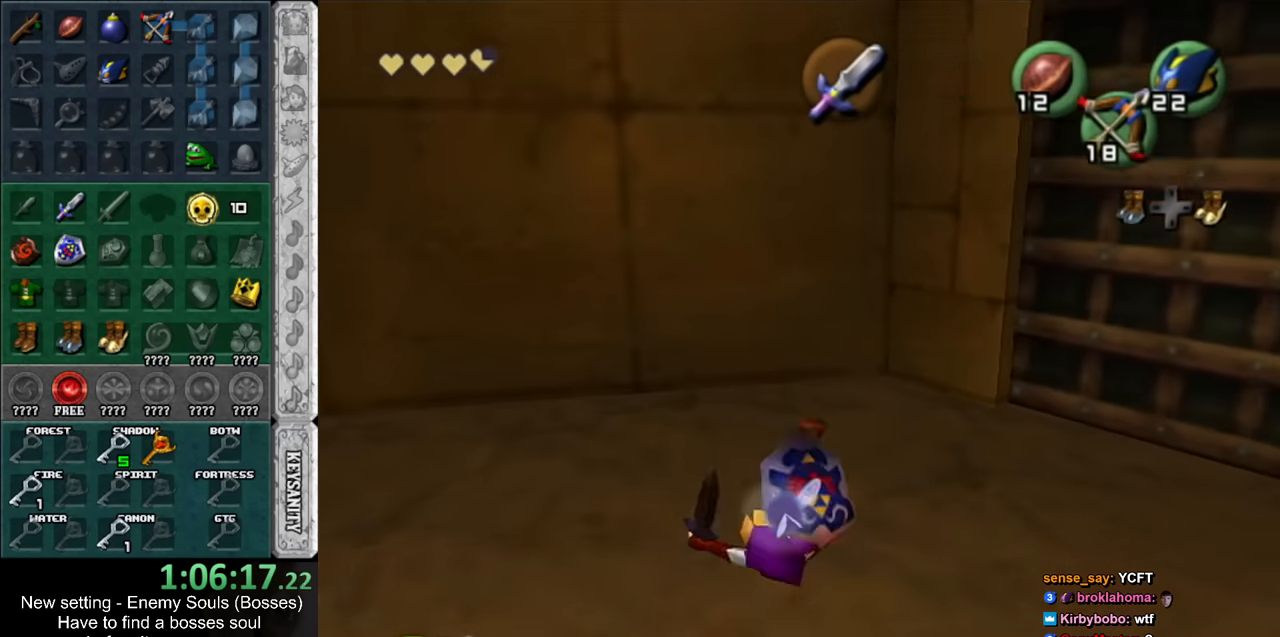
{"buttons": [], "left_stick": "up-right", "right_stick": "center", "events": [[17, "left_stick", "up-right"], [167, "left_stick", "right"], [417, "left_stick", "up-right"]]}
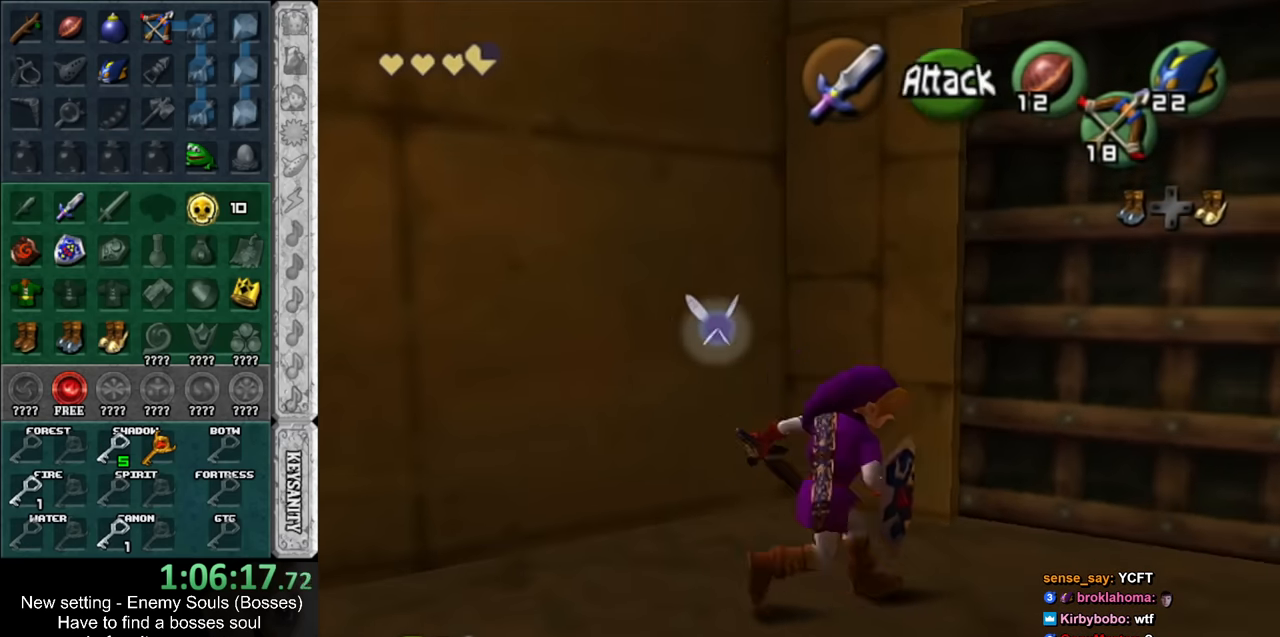
{"buttons": ["A"], "left_stick": "up-right", "right_stick": "center", "events": [[450, "A", "down"]]}
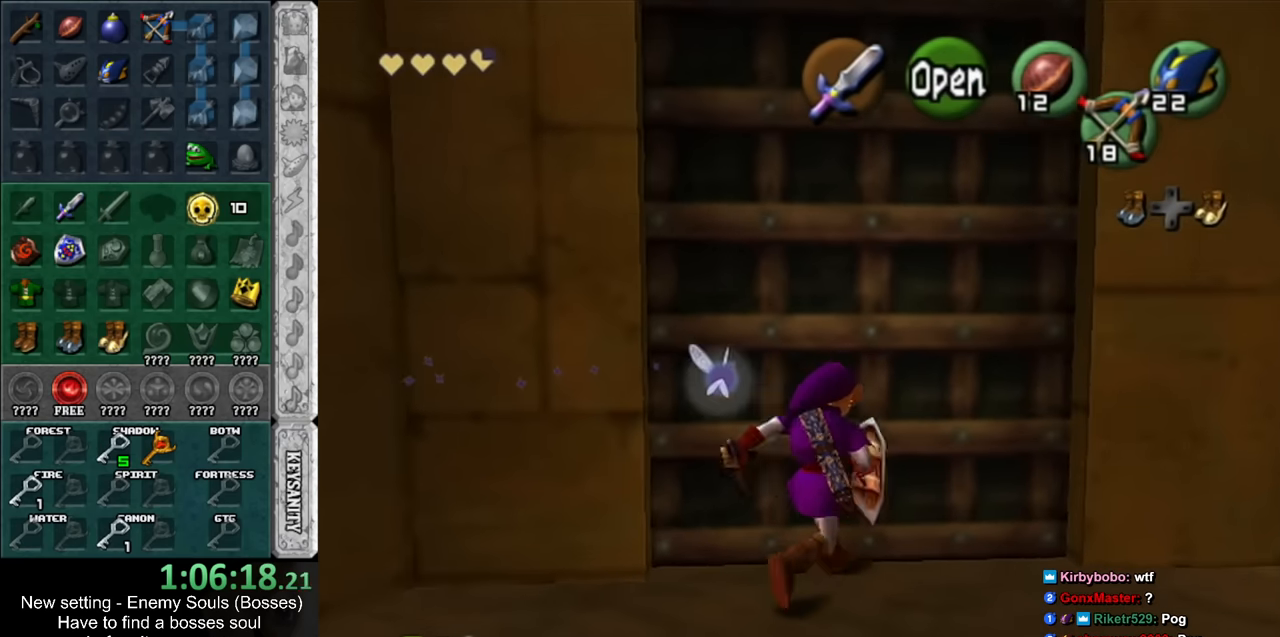
{"buttons": [], "left_stick": "up", "right_stick": "center", "events": [[17, "A", "up"], [17, "left_stick", "center"], [117, "A", "down"], [167, "A", "up"], [233, "A", "down"], [333, "A", "up"], [417, "left_stick", "up"]]}
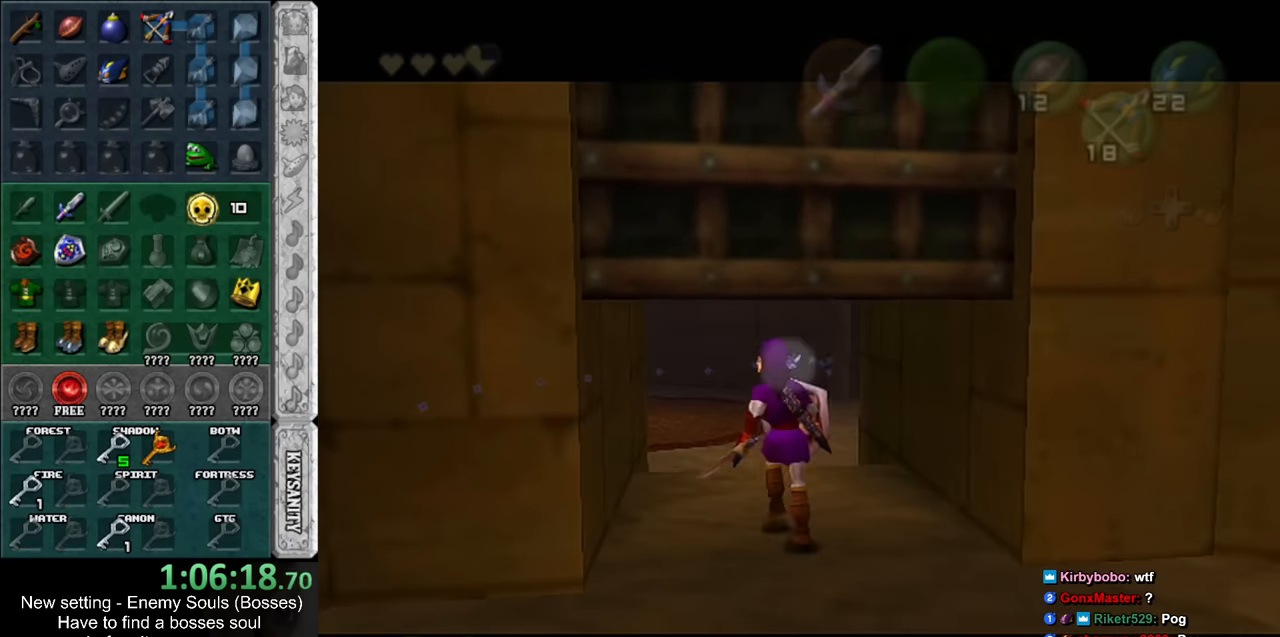
{"buttons": [], "left_stick": "up", "right_stick": "center", "events": []}
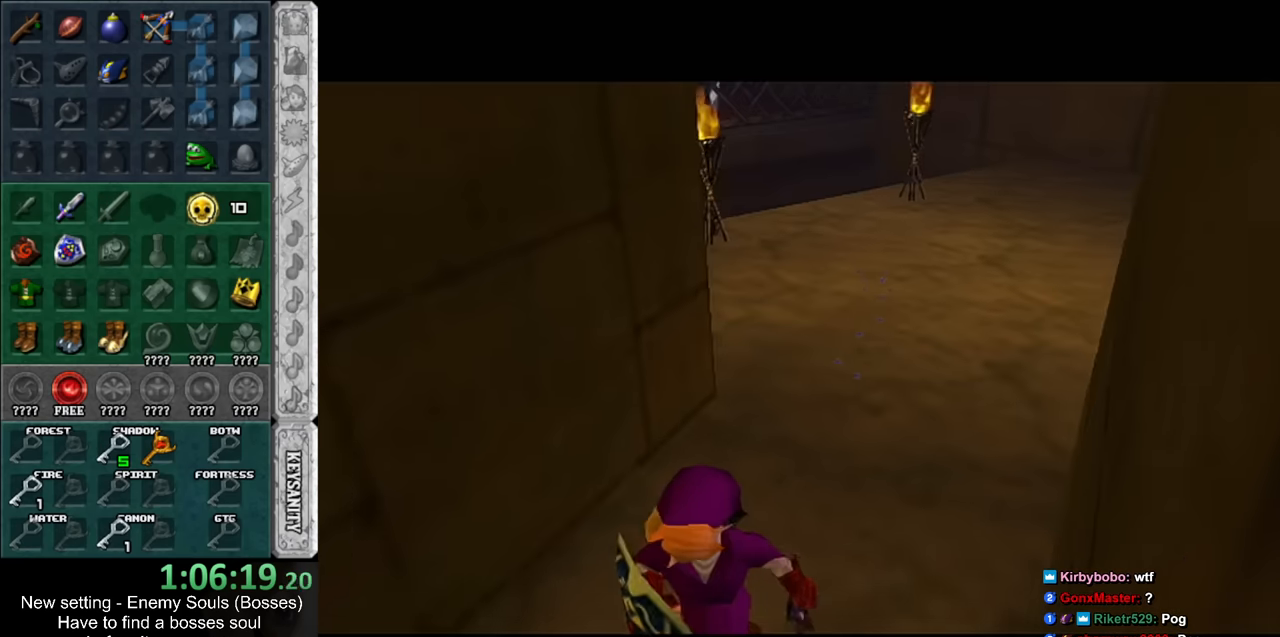
{"buttons": [], "left_stick": "up", "right_stick": "center", "events": []}